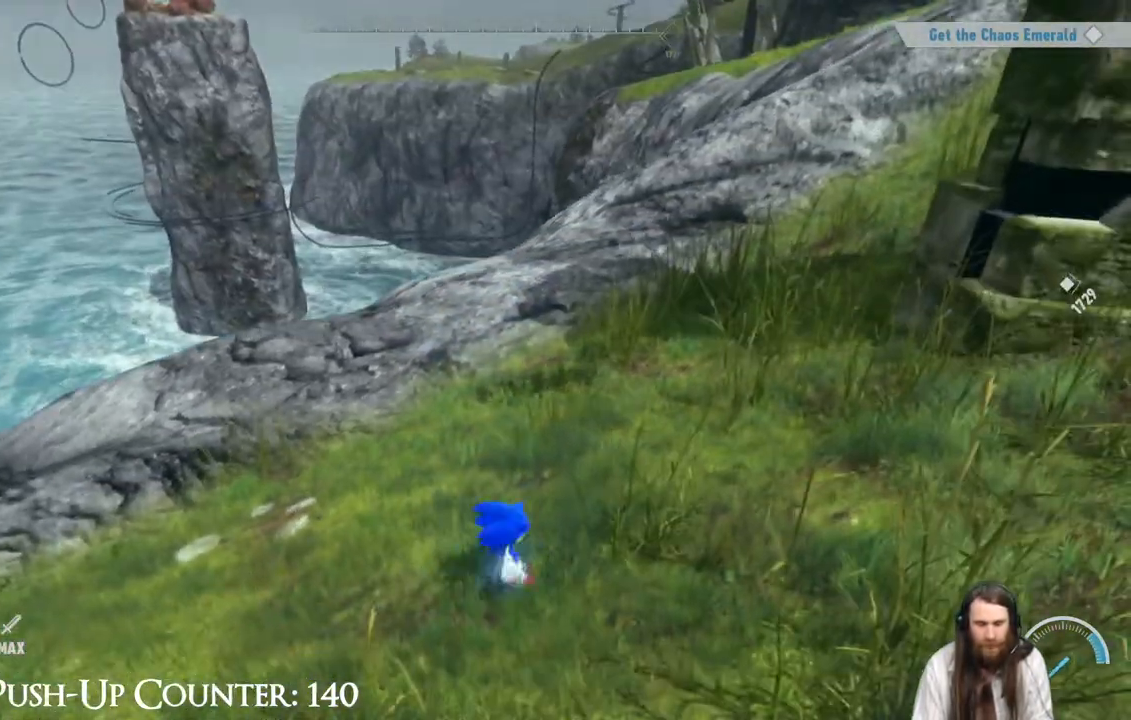
Gameplay with a controller (Xbox layout); each line is a JSON object with the inputs held at the frame after it. "events" lists button and stick changes between this image and that frame as [ms after this image, input, new state], when the widget could be followed in between. Not read: L3 R3.
{"buttons": ["A"], "left_stick": "center", "right_stick": "center", "events": [[383, "A", "down"]]}
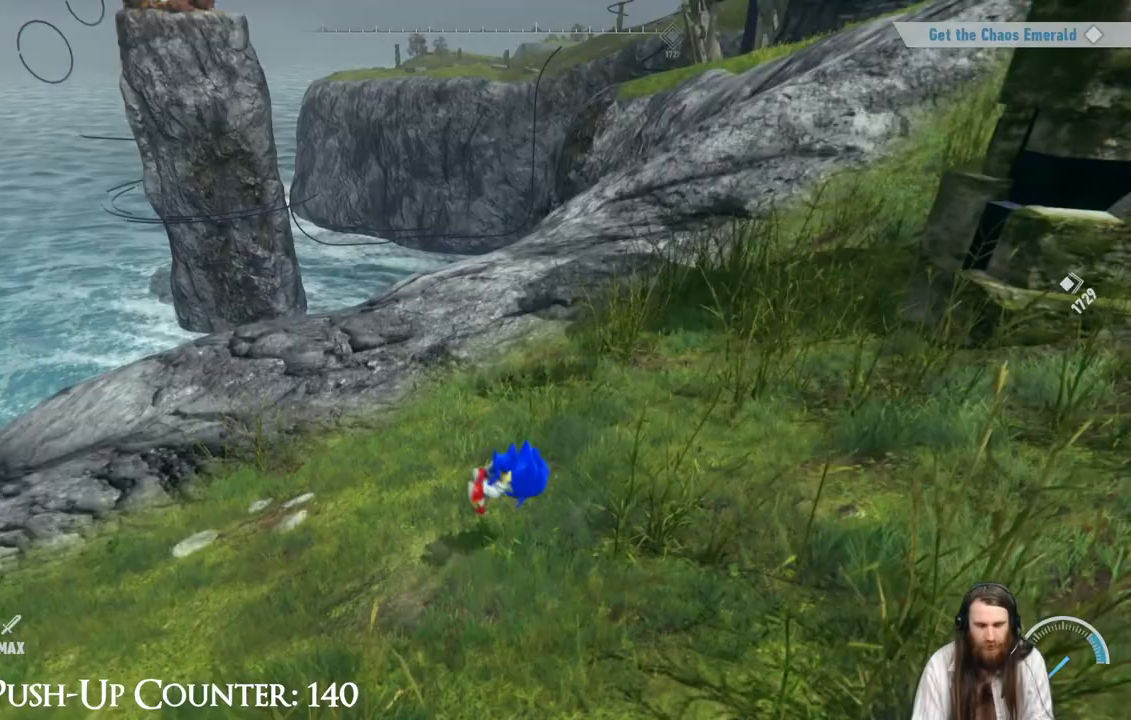
{"buttons": ["A"], "left_stick": "up-right", "right_stick": "center", "events": [[200, "A", "up"], [367, "A", "down"], [433, "left_stick", "up-right"]]}
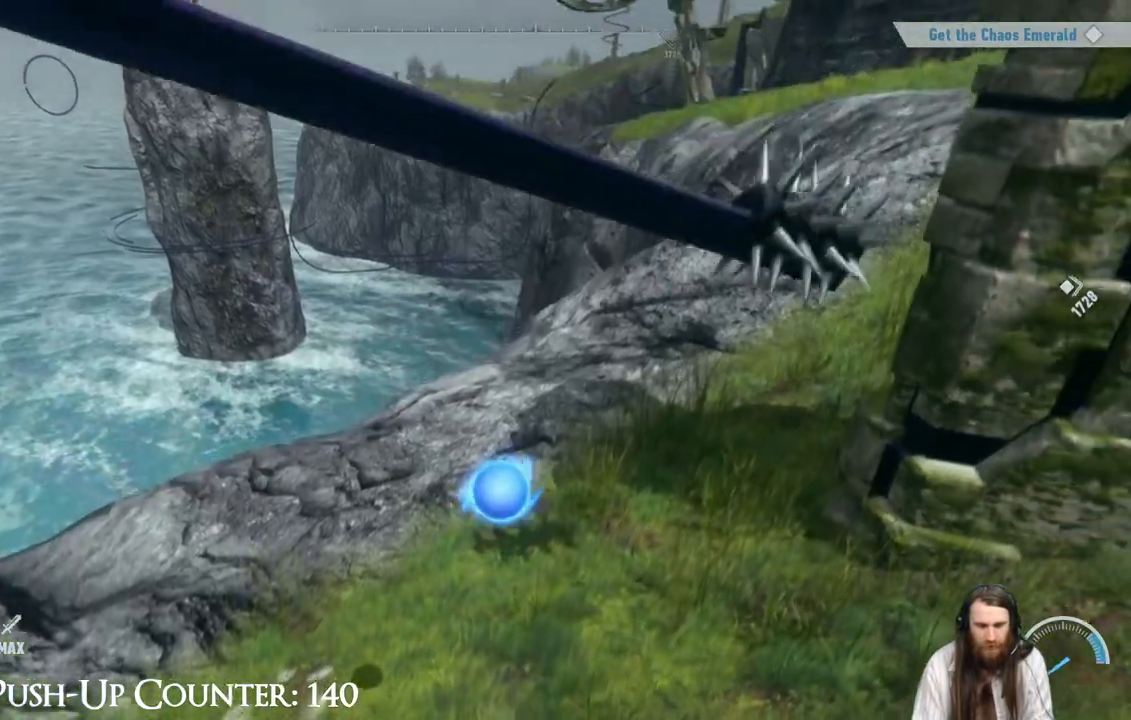
{"buttons": ["B"], "left_stick": "center", "right_stick": "center", "events": [[67, "left_stick", "center"], [167, "A", "up"], [267, "B", "down"]]}
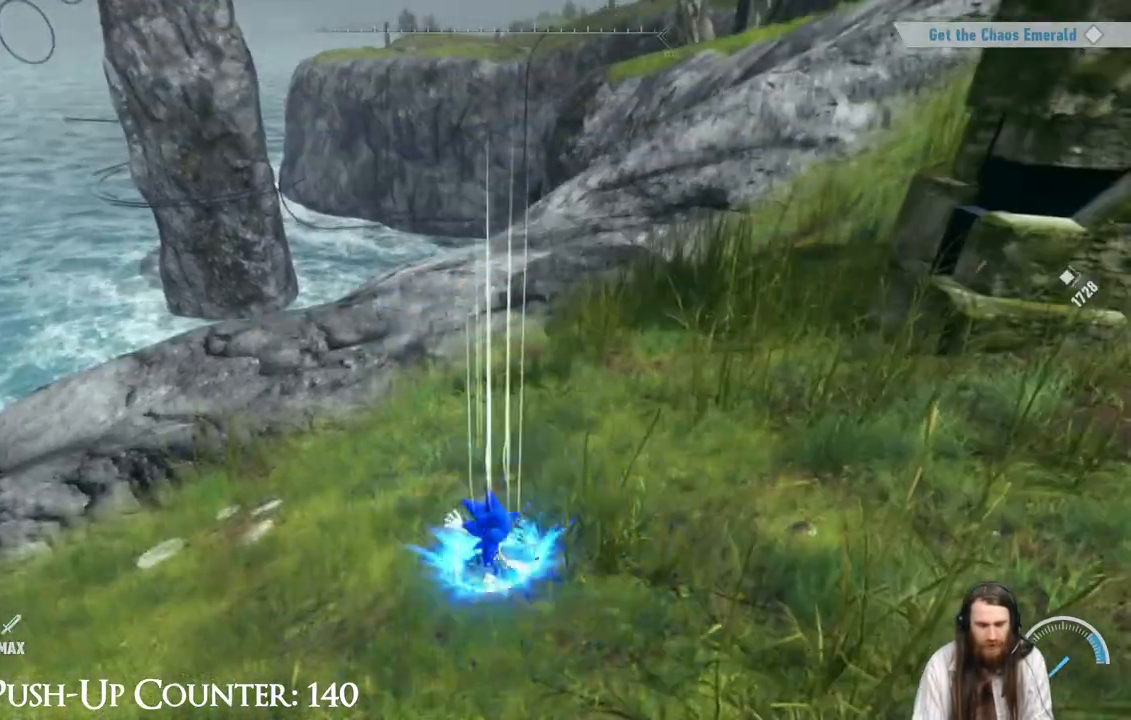
{"buttons": [], "left_stick": "center", "right_stick": "center", "events": [[300, "B", "up"]]}
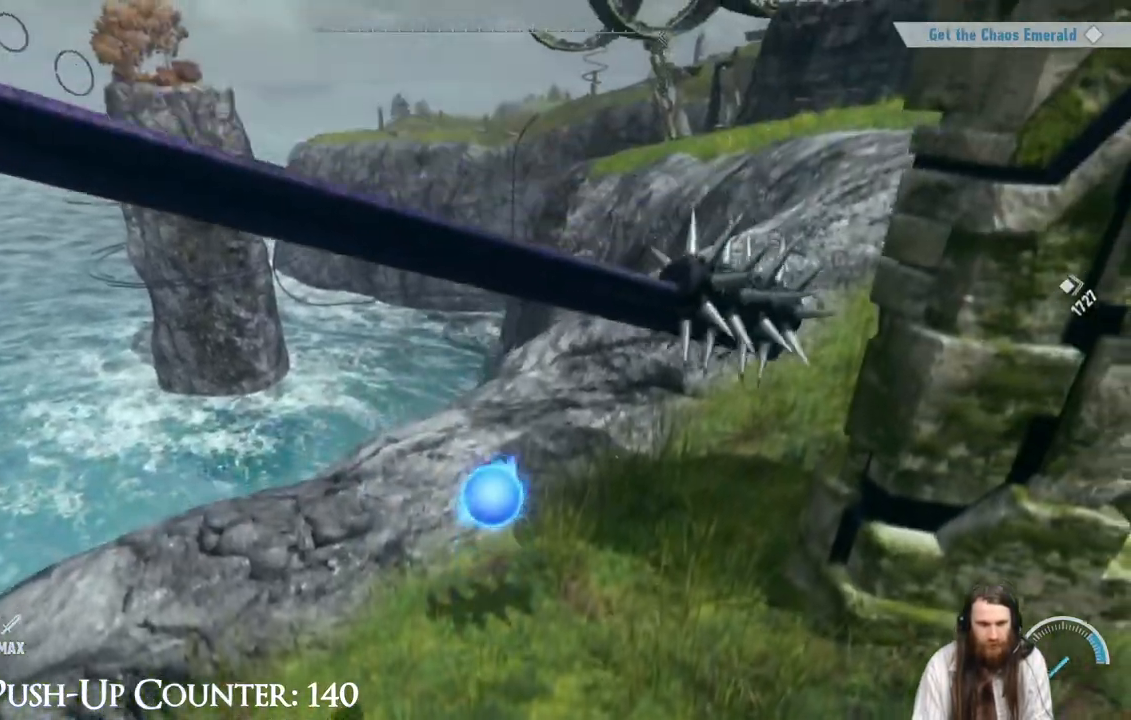
{"buttons": [], "left_stick": "center", "right_stick": "center", "events": [[50, "A", "down"], [233, "left_stick", "up"], [383, "left_stick", "center"], [400, "A", "up"]]}
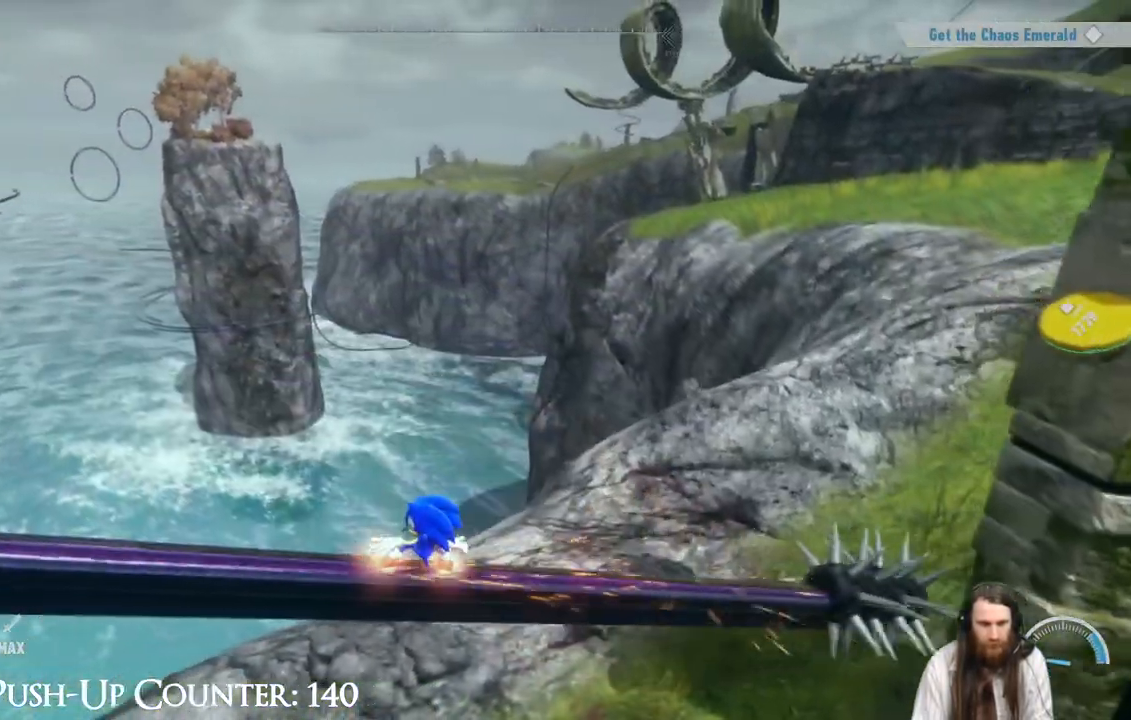
{"buttons": ["A"], "left_stick": "up-right", "right_stick": "center", "events": [[50, "A", "down"], [83, "left_stick", "right"], [500, "left_stick", "up-right"]]}
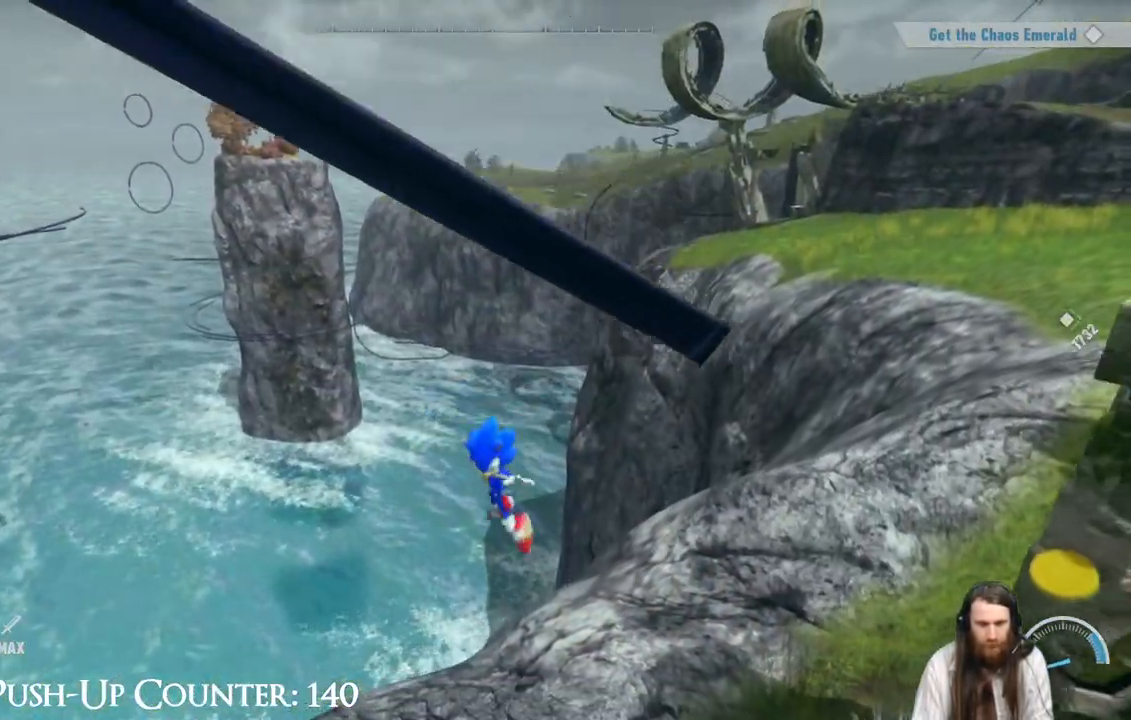
{"buttons": [], "left_stick": "up-right", "right_stick": "center", "events": [[67, "A", "up"]]}
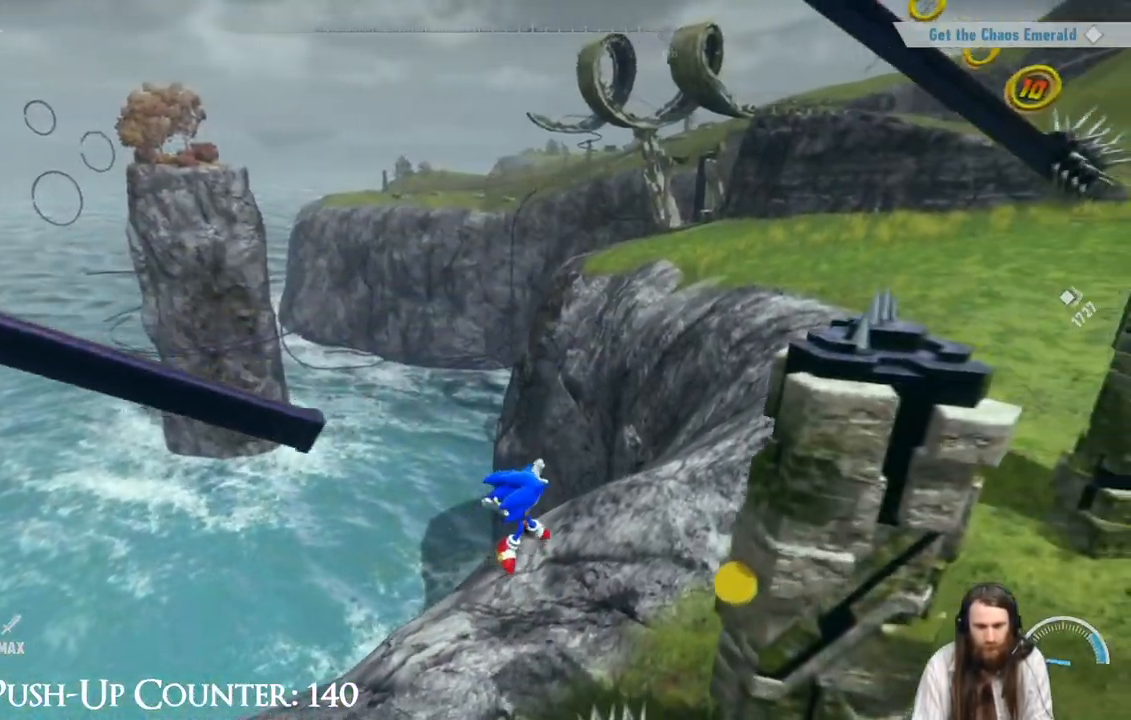
{"buttons": [], "left_stick": "center", "right_stick": "center", "events": [[200, "A", "down"], [350, "A", "up"], [367, "left_stick", "up"], [500, "left_stick", "center"]]}
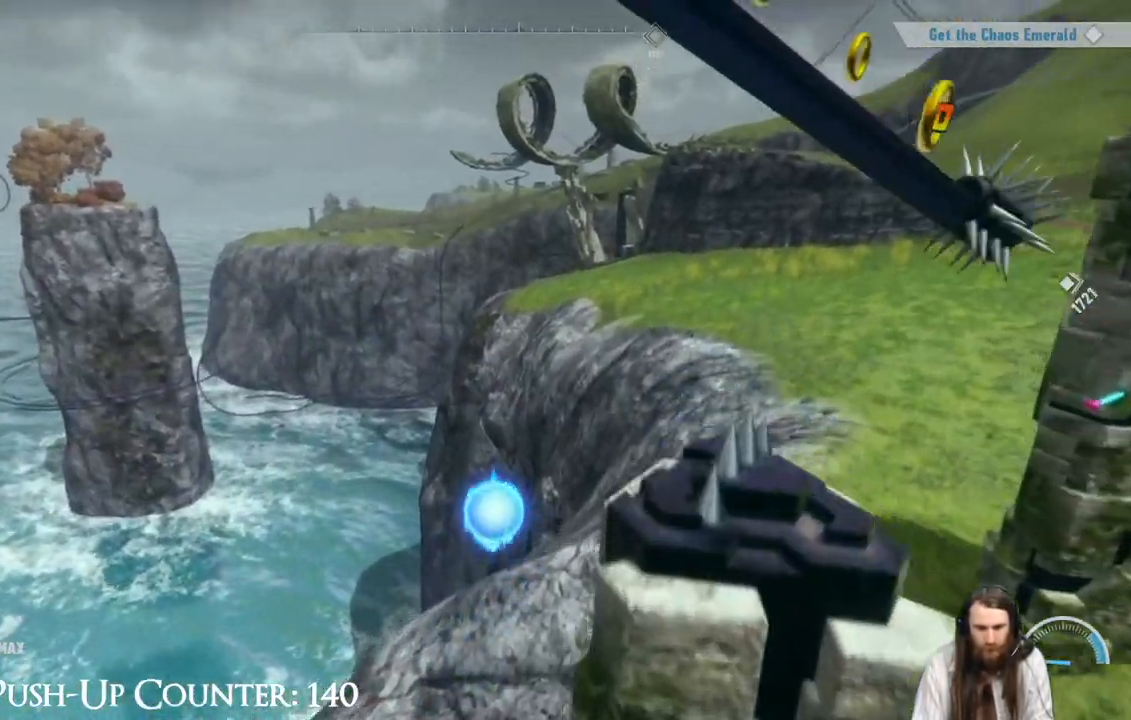
{"buttons": [], "left_stick": "down", "right_stick": "down-right", "events": [[183, "left_stick", "down-right"], [300, "right_stick", "down"], [367, "left_stick", "down"], [383, "right_stick", "down-right"]]}
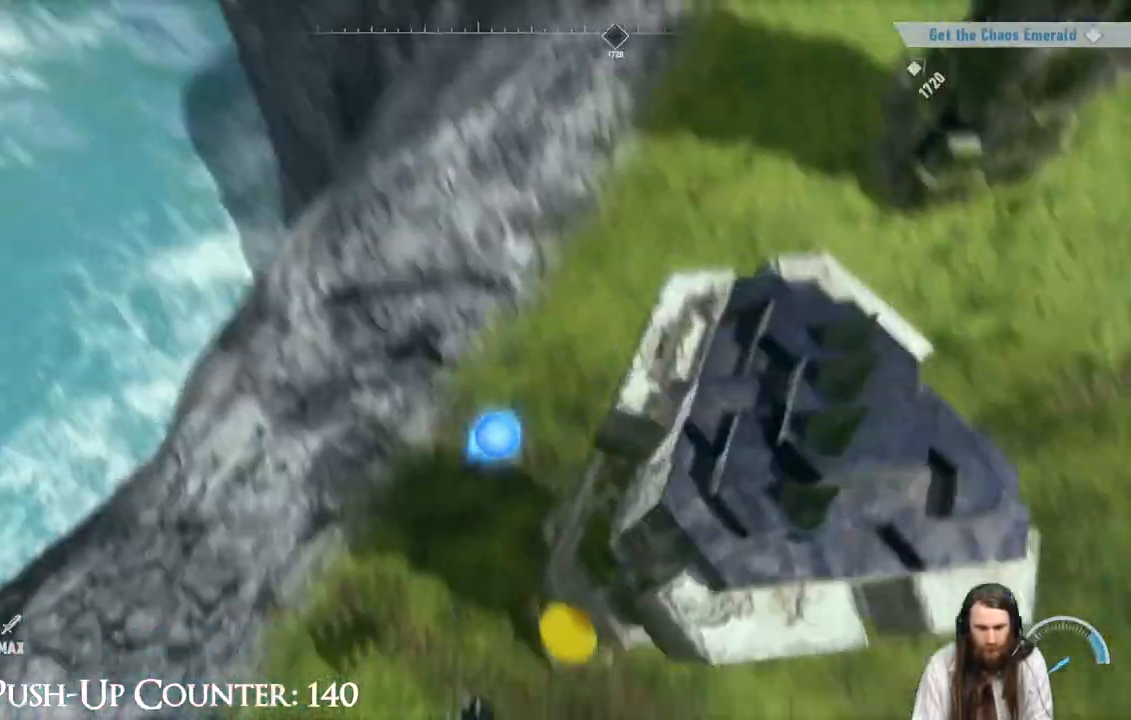
{"buttons": ["A"], "left_stick": "down-right", "right_stick": "center", "events": [[17, "right_stick", "center"], [67, "left_stick", "down-right"], [267, "A", "down"]]}
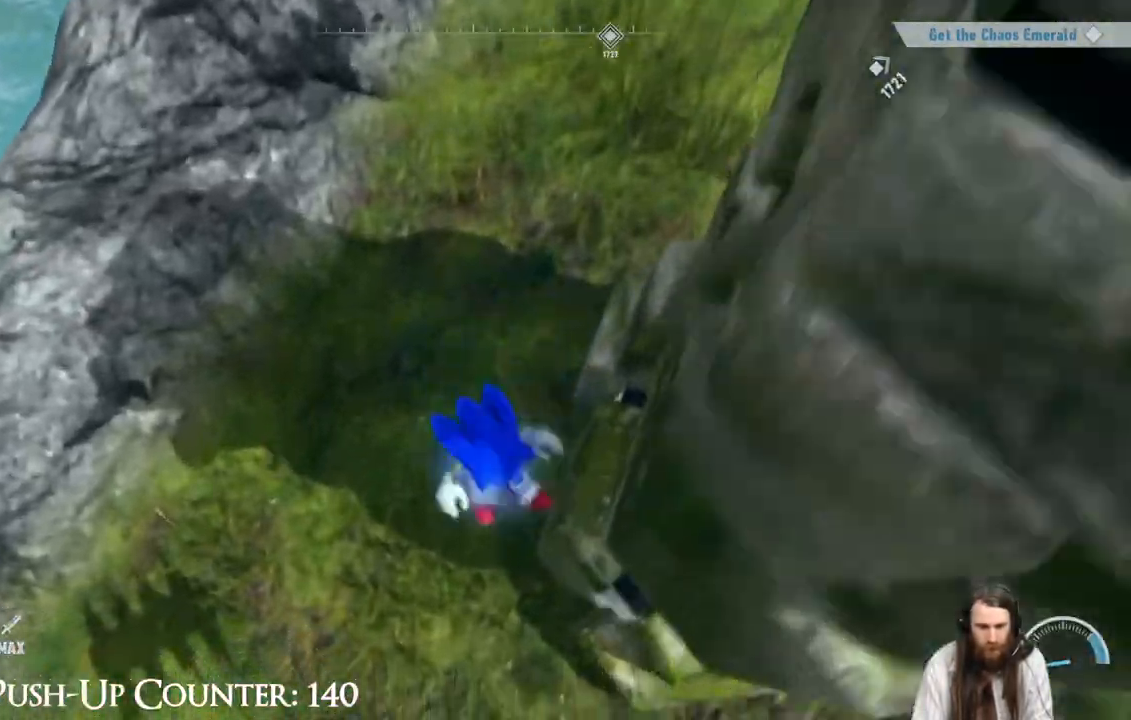
{"buttons": [], "left_stick": "down-right", "right_stick": "up-left", "events": [[167, "A", "up"], [367, "right_stick", "left"], [500, "right_stick", "up-left"]]}
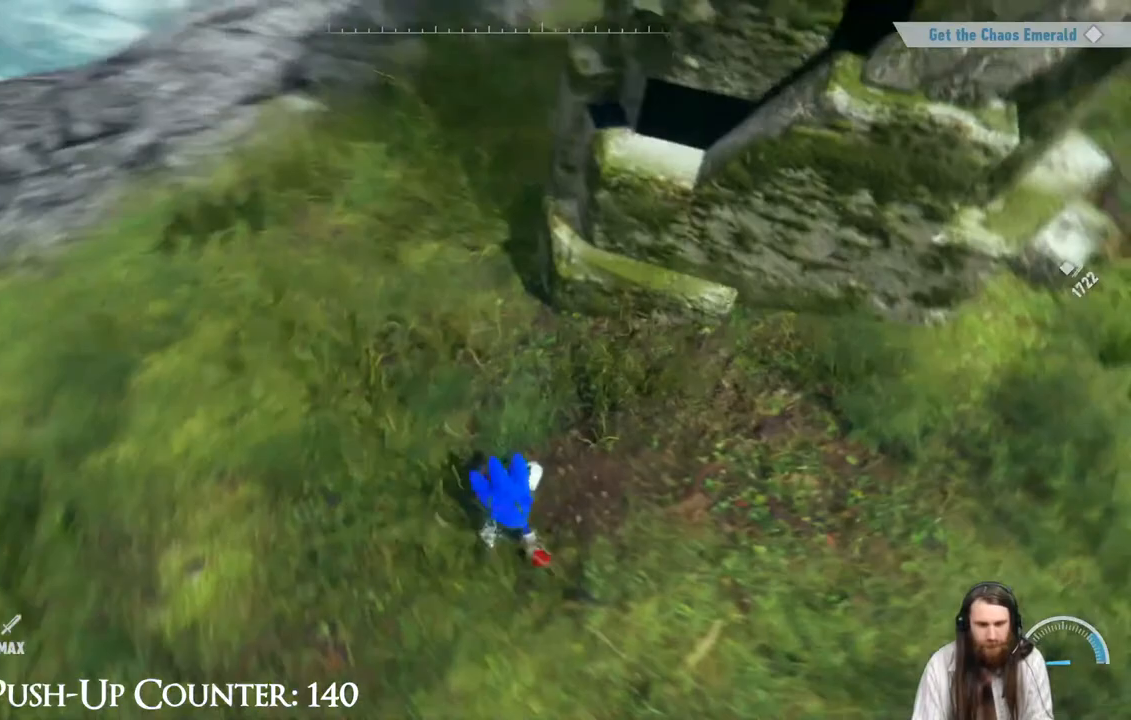
{"buttons": [], "left_stick": "down", "right_stick": "center", "events": [[33, "left_stick", "center"], [217, "left_stick", "down"], [217, "right_stick", "center"]]}
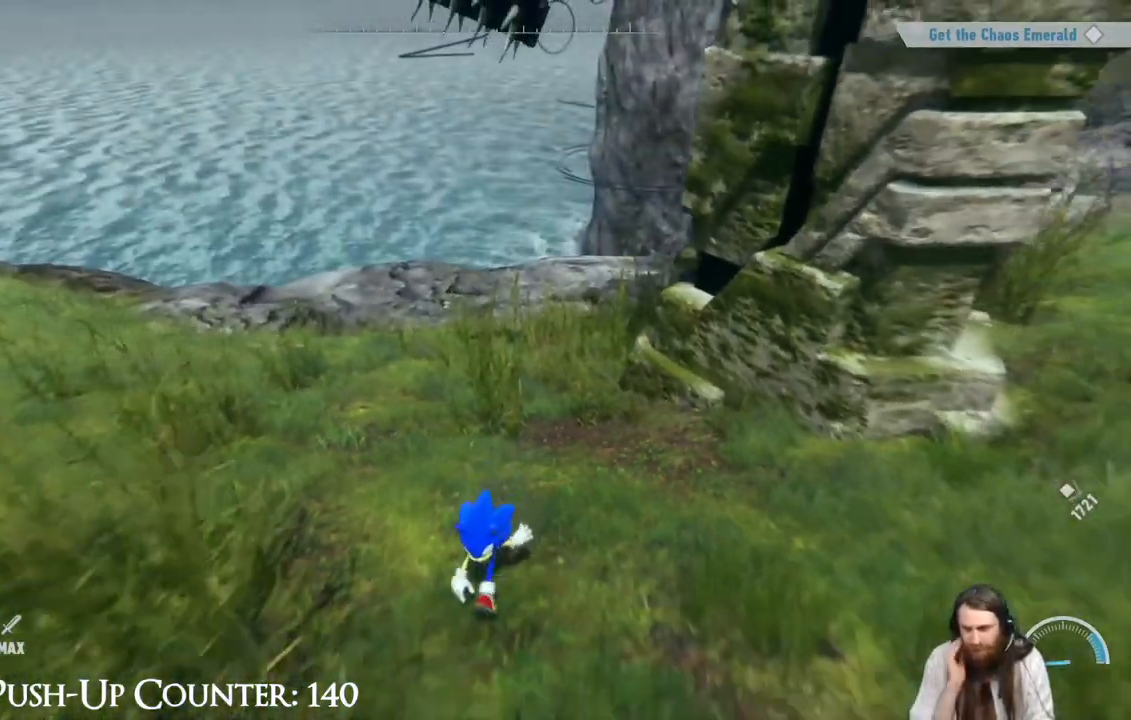
{"buttons": [], "left_stick": "center", "right_stick": "center", "events": [[100, "left_stick", "center"]]}
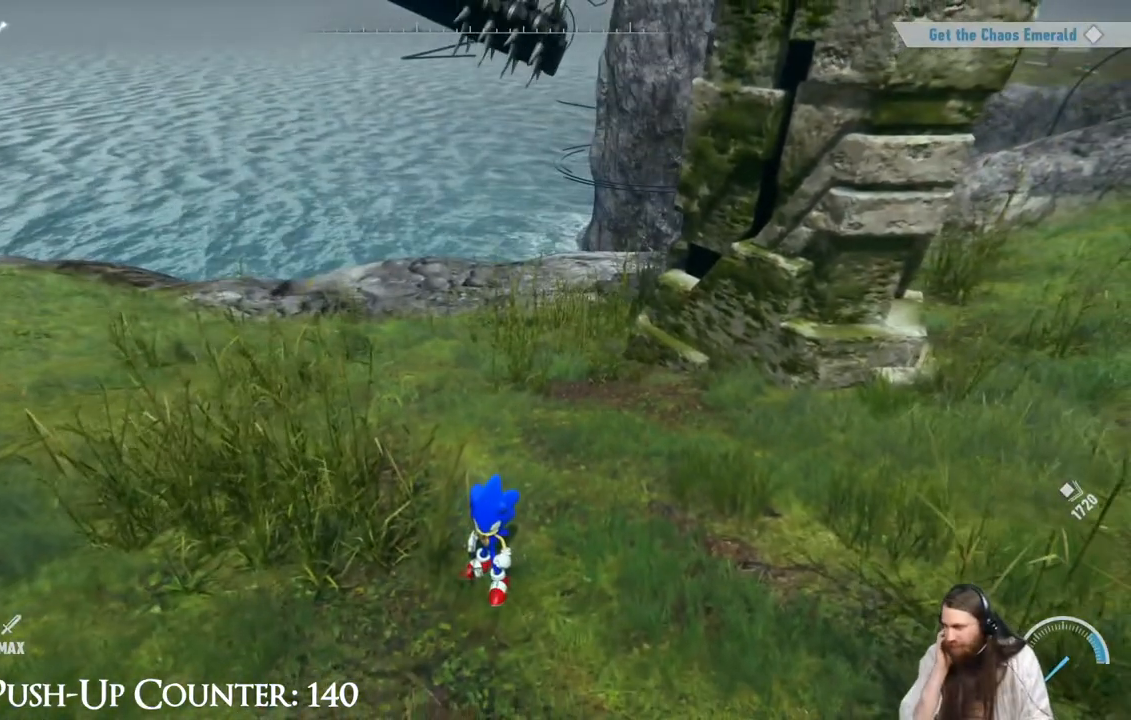
{"buttons": [], "left_stick": "center", "right_stick": "center", "events": []}
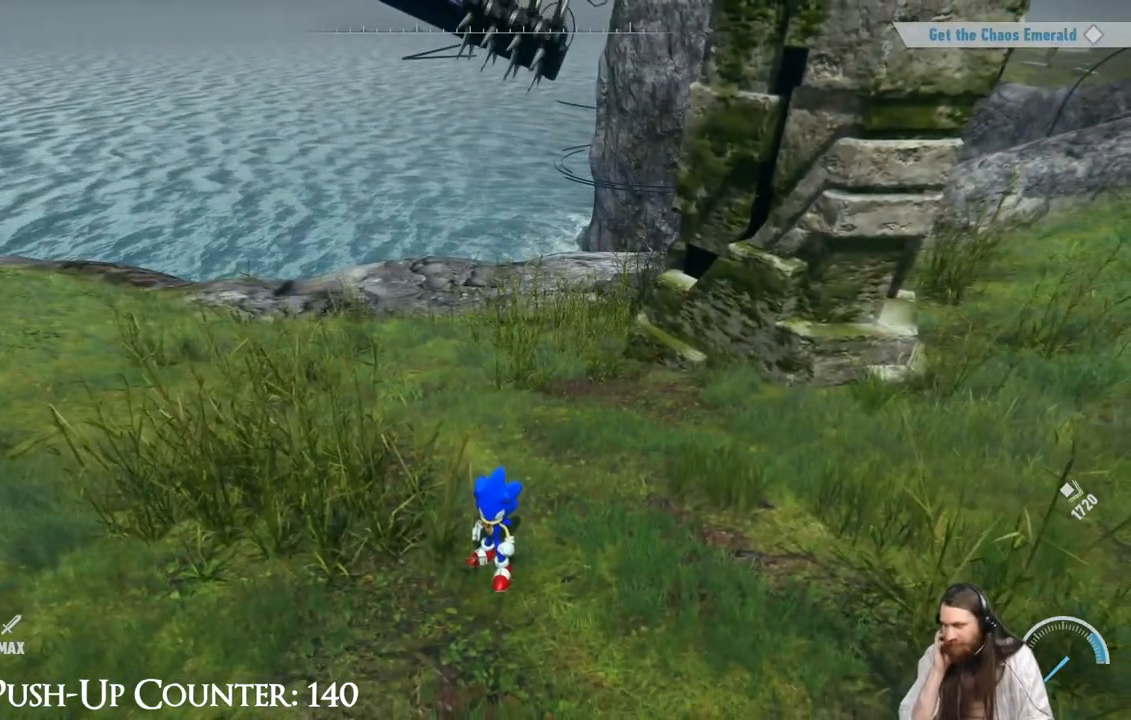
{"buttons": [], "left_stick": "left", "right_stick": "center", "events": [[183, "left_stick", "down"], [233, "left_stick", "down-left"], [500, "left_stick", "left"]]}
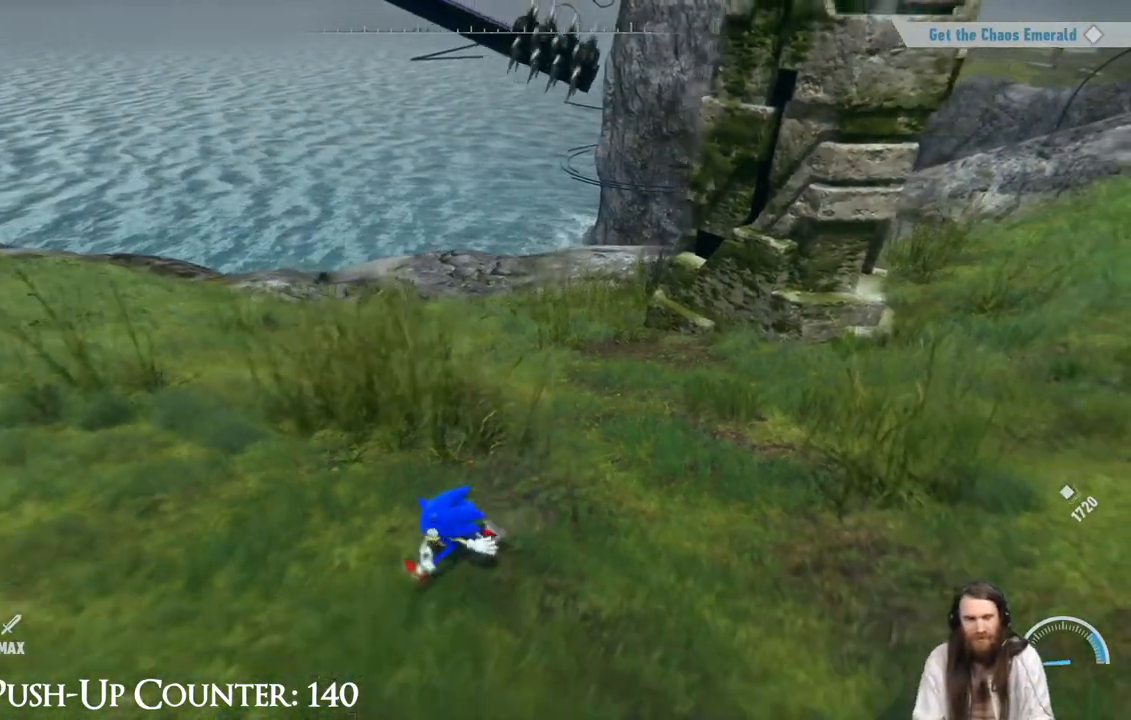
{"buttons": [], "left_stick": "up", "right_stick": "center", "events": [[117, "left_stick", "up-left"], [283, "left_stick", "center"], [450, "left_stick", "up"]]}
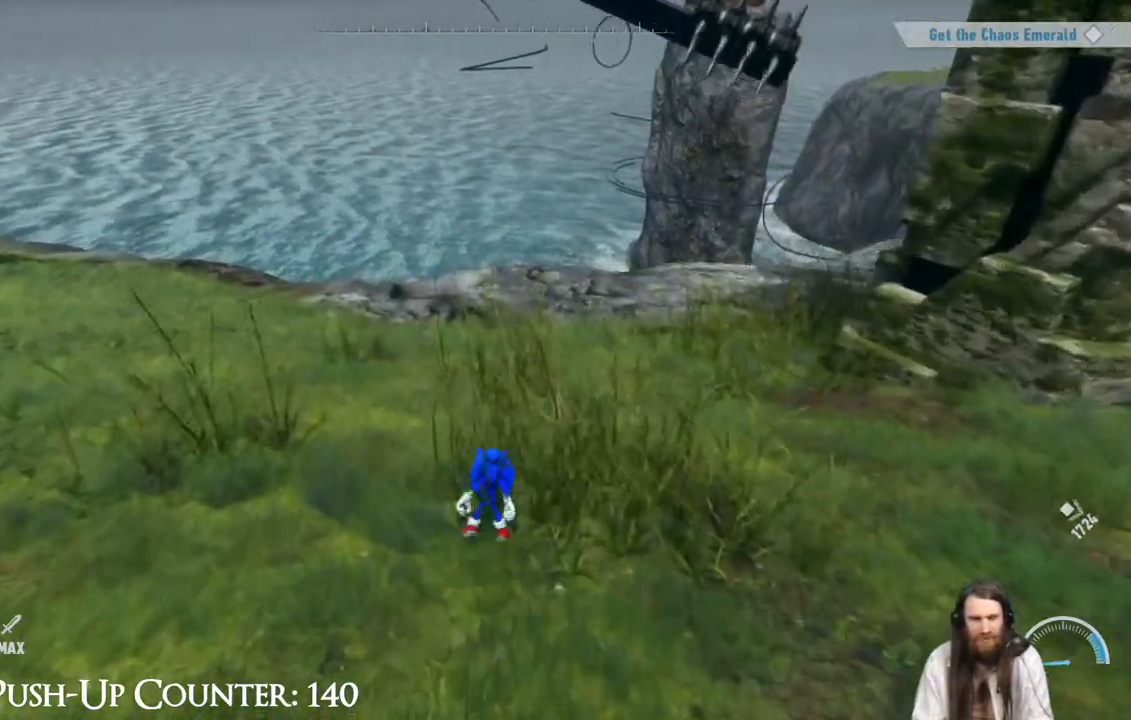
{"buttons": [], "left_stick": "up", "right_stick": "center", "events": [[250, "left_stick", "center"], [450, "left_stick", "up"]]}
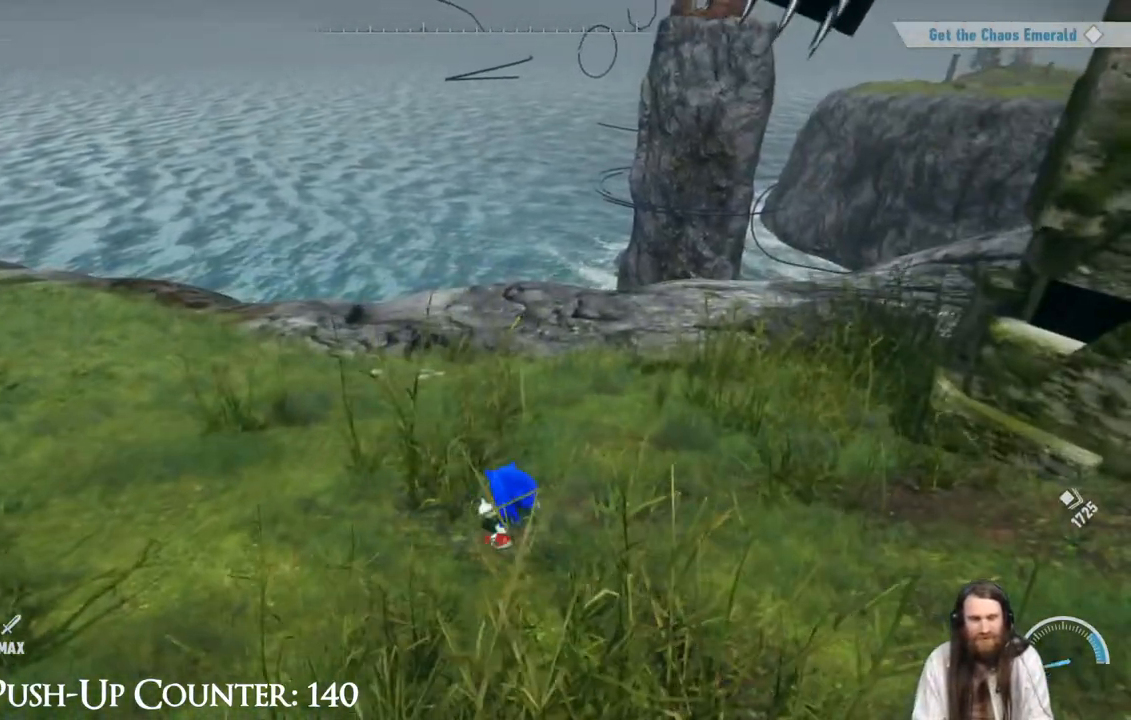
{"buttons": [], "left_stick": "center", "right_stick": "center", "events": [[133, "left_stick", "center"]]}
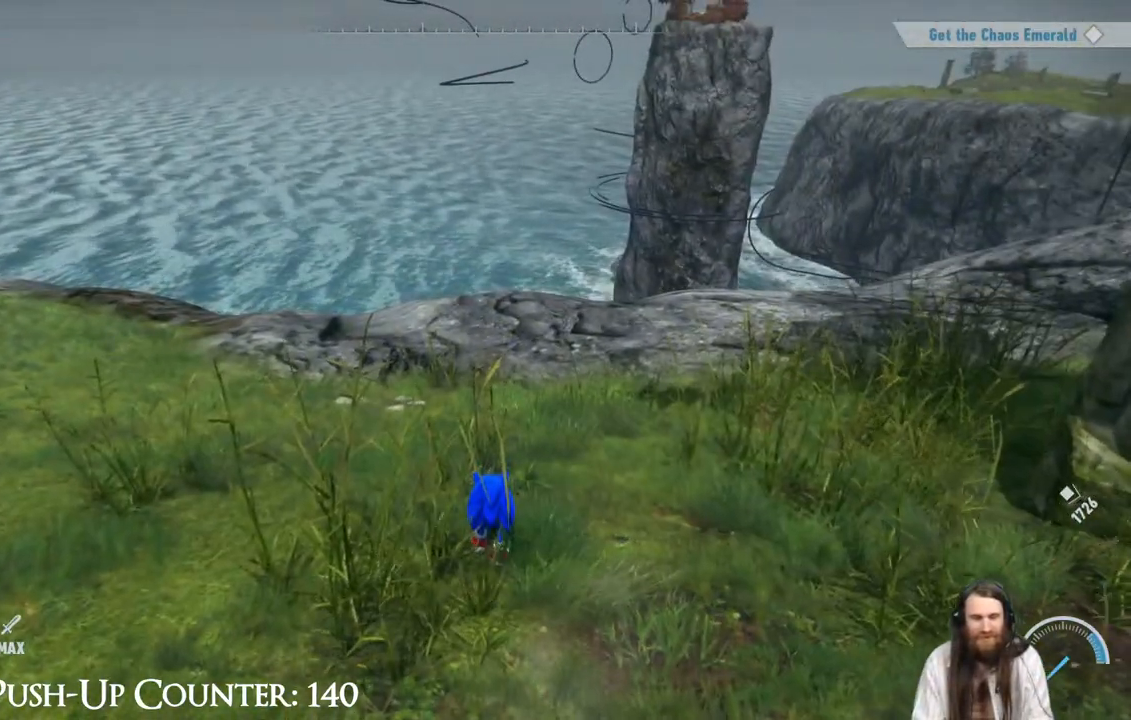
{"buttons": [], "left_stick": "right", "right_stick": "center", "events": [[150, "left_stick", "left"], [283, "left_stick", "center"], [500, "left_stick", "right"]]}
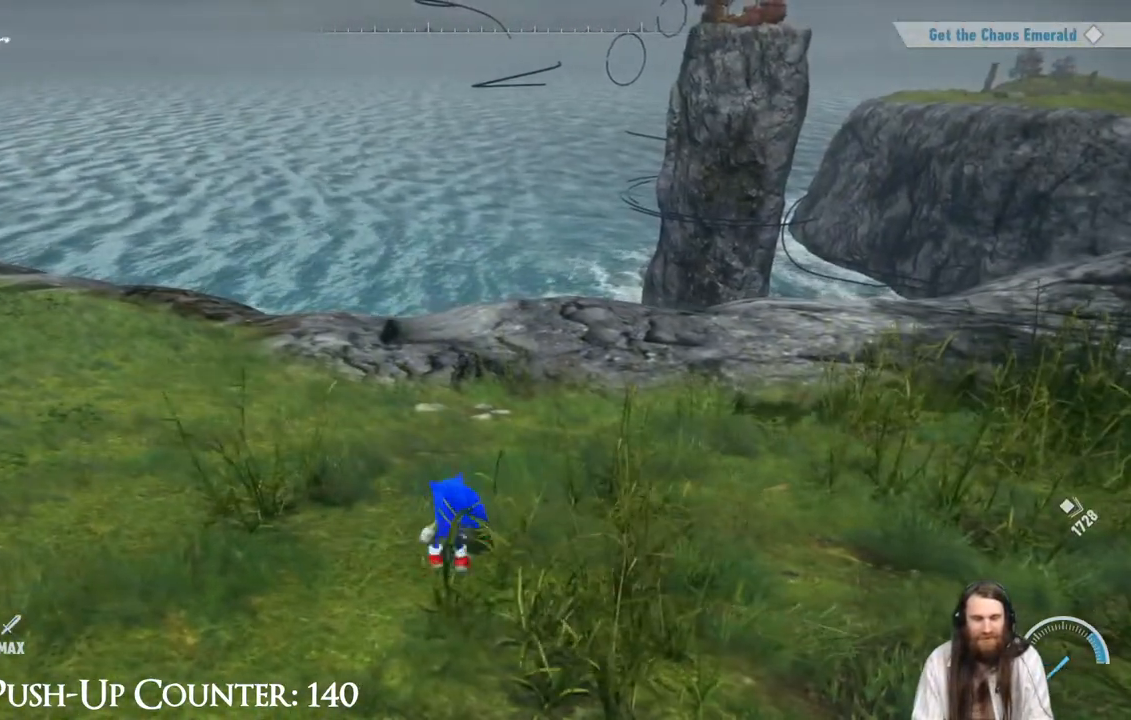
{"buttons": ["A"], "left_stick": "center", "right_stick": "center", "events": [[167, "left_stick", "center"], [350, "A", "down"]]}
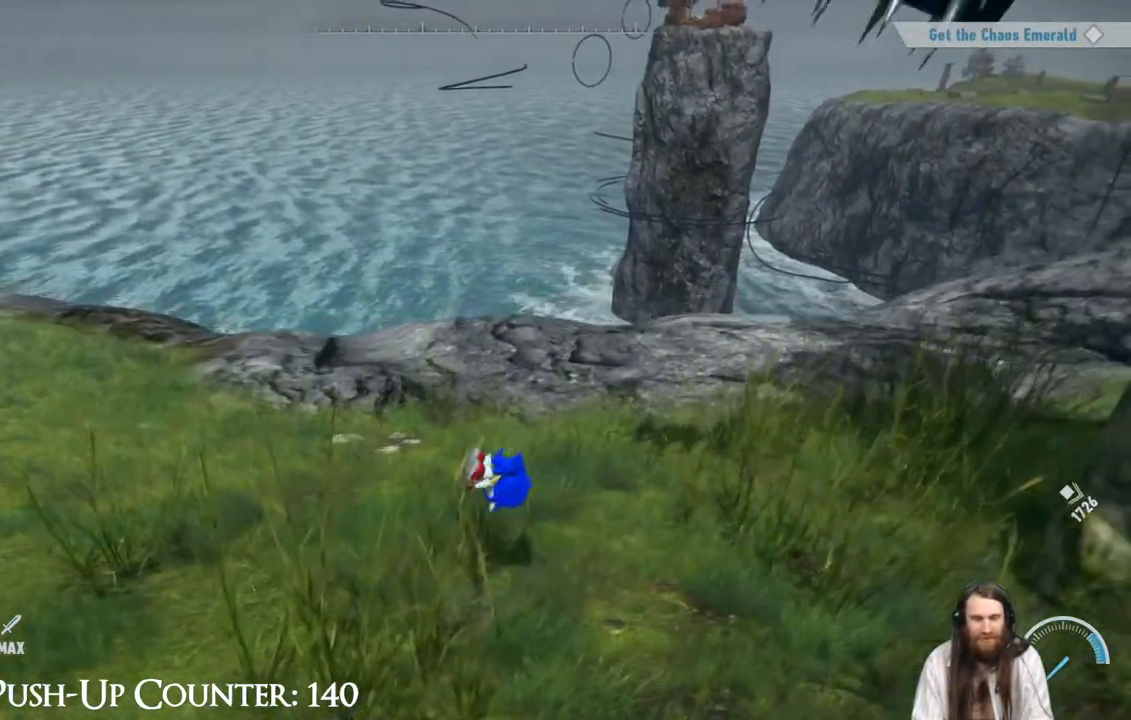
{"buttons": ["A"], "left_stick": "center", "right_stick": "center", "events": [[333, "A", "up"], [417, "A", "down"]]}
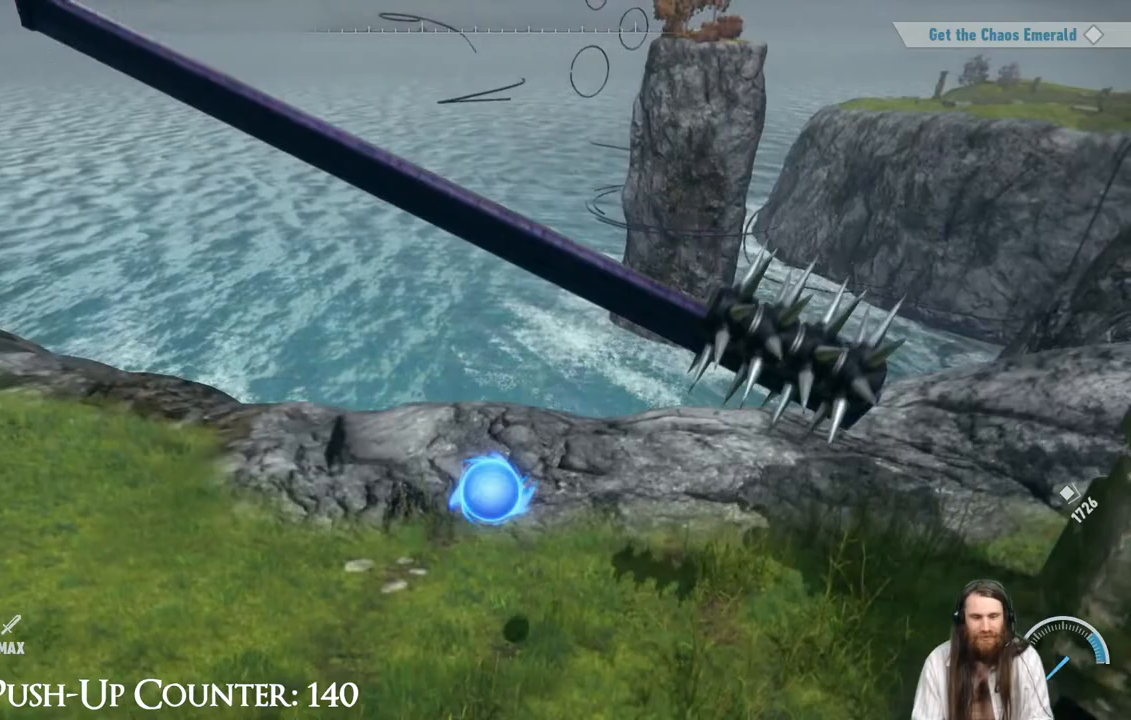
{"buttons": ["B"], "left_stick": "center", "right_stick": "center", "events": [[367, "A", "up"], [433, "B", "down"]]}
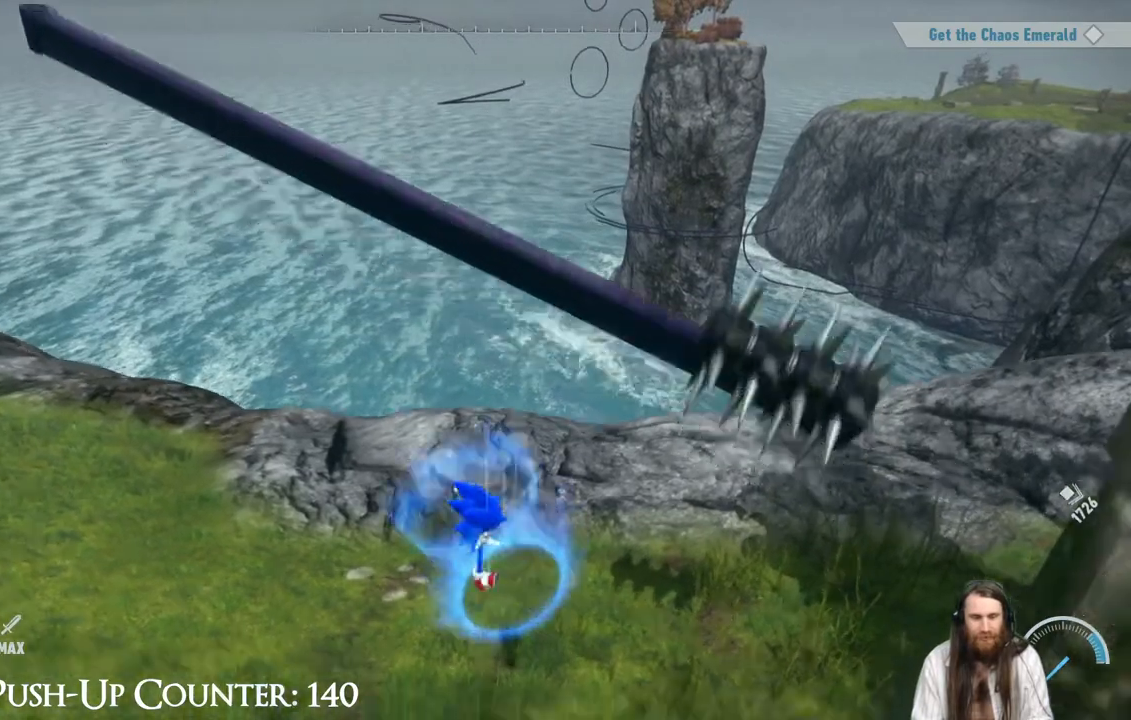
{"buttons": ["B"], "left_stick": "up", "right_stick": "center", "events": [[233, "left_stick", "up-right"], [483, "left_stick", "up"]]}
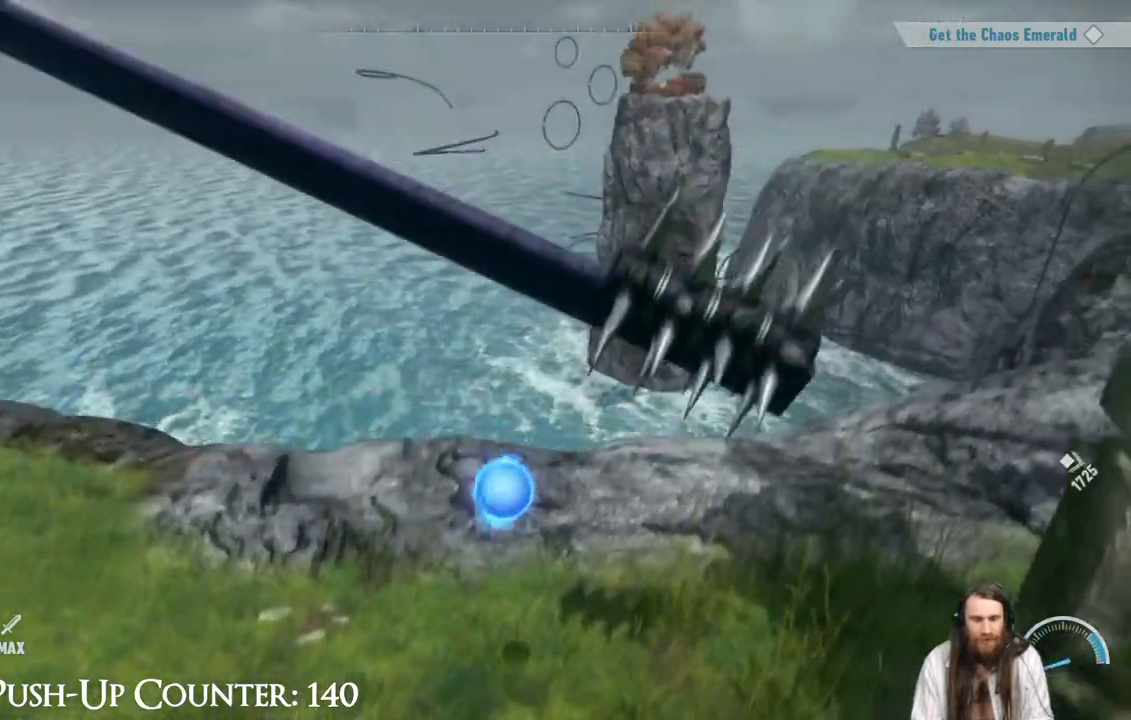
{"buttons": ["A"], "left_stick": "down-right", "right_stick": "center", "events": [[83, "left_stick", "up-left"], [150, "B", "up"], [250, "left_stick", "center"], [383, "A", "down"], [483, "left_stick", "down-right"]]}
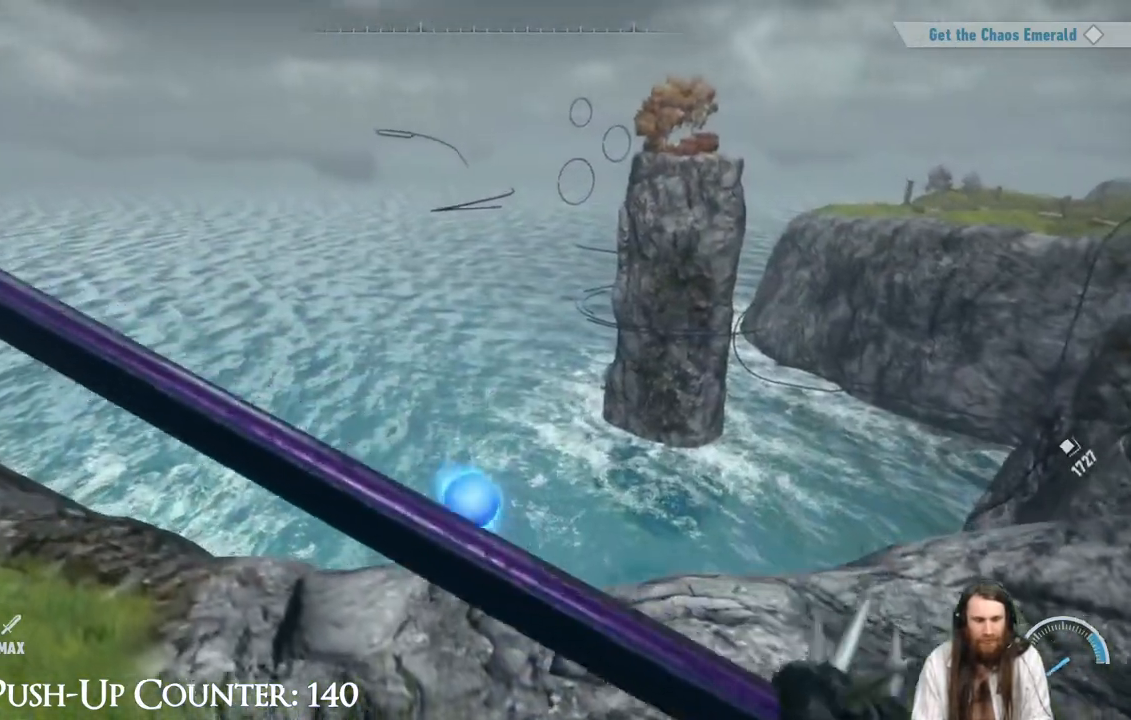
{"buttons": ["A"], "left_stick": "right", "right_stick": "center", "events": [[167, "left_stick", "down"], [350, "A", "up"], [367, "left_stick", "right"], [483, "A", "down"]]}
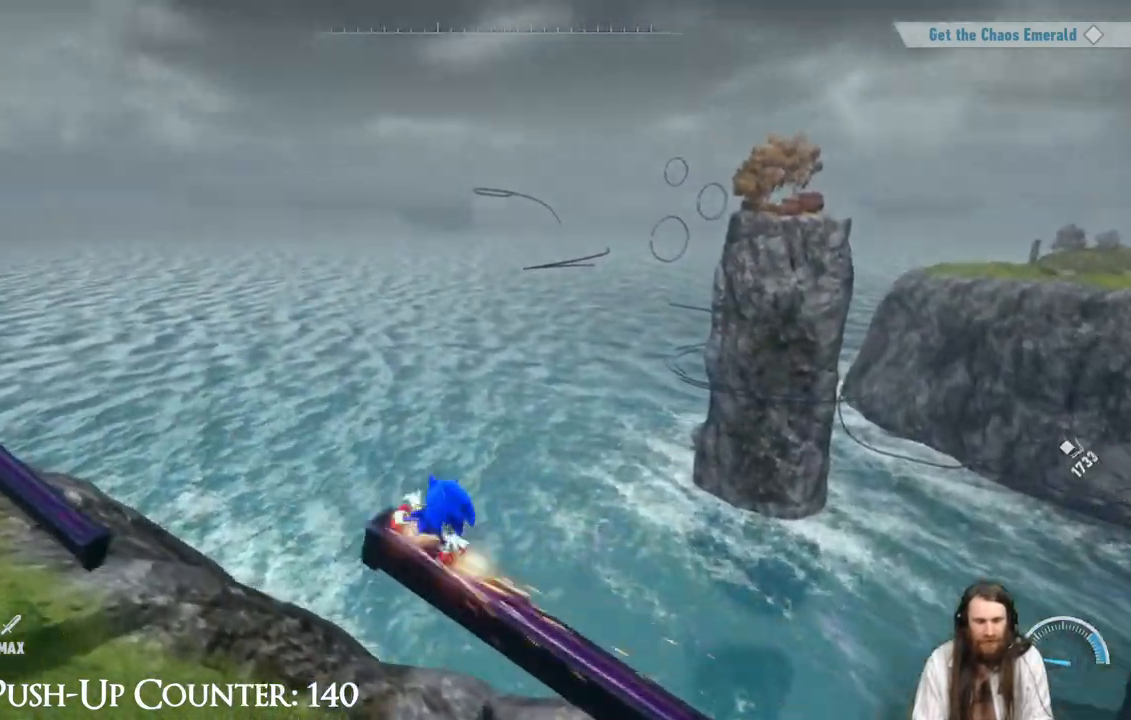
{"buttons": ["A"], "left_stick": "up-left", "right_stick": "center", "events": [[367, "left_stick", "up-left"]]}
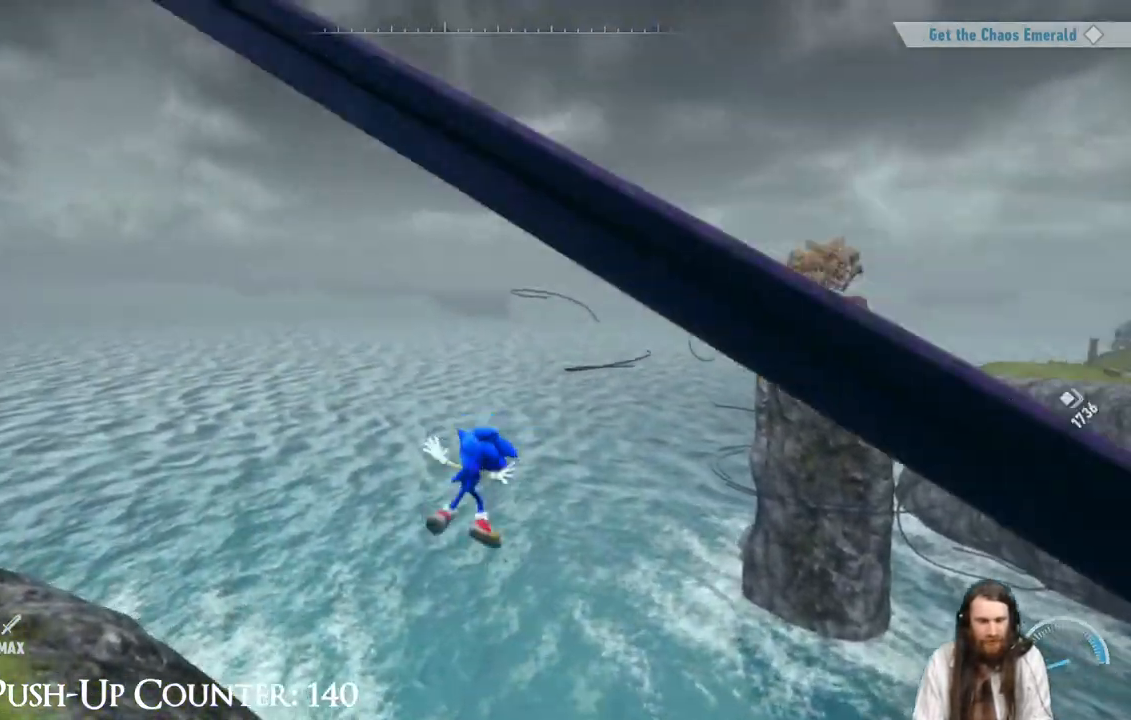
{"buttons": [], "left_stick": "center", "right_stick": "center", "events": [[50, "A", "up"], [117, "right_stick", "down-left"], [350, "left_stick", "up-right"], [367, "right_stick", "center"], [417, "left_stick", "center"]]}
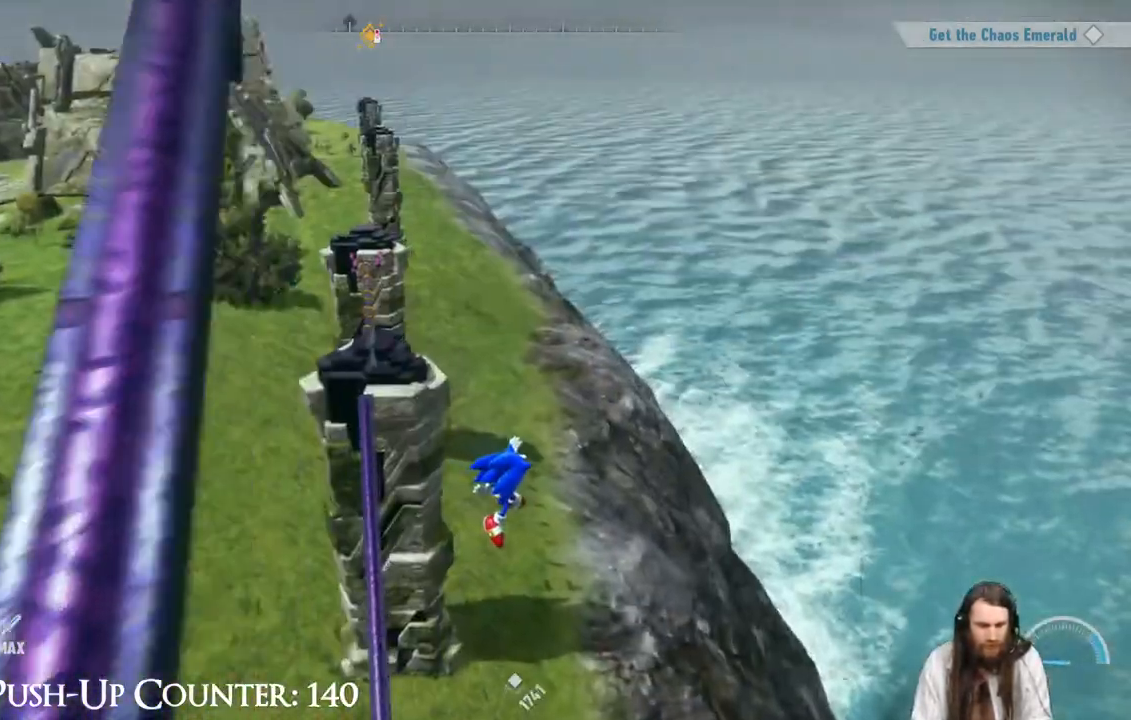
{"buttons": ["A"], "left_stick": "up-right", "right_stick": "center", "events": [[83, "left_stick", "left"], [333, "A", "down"], [417, "left_stick", "center"], [500, "left_stick", "up-right"]]}